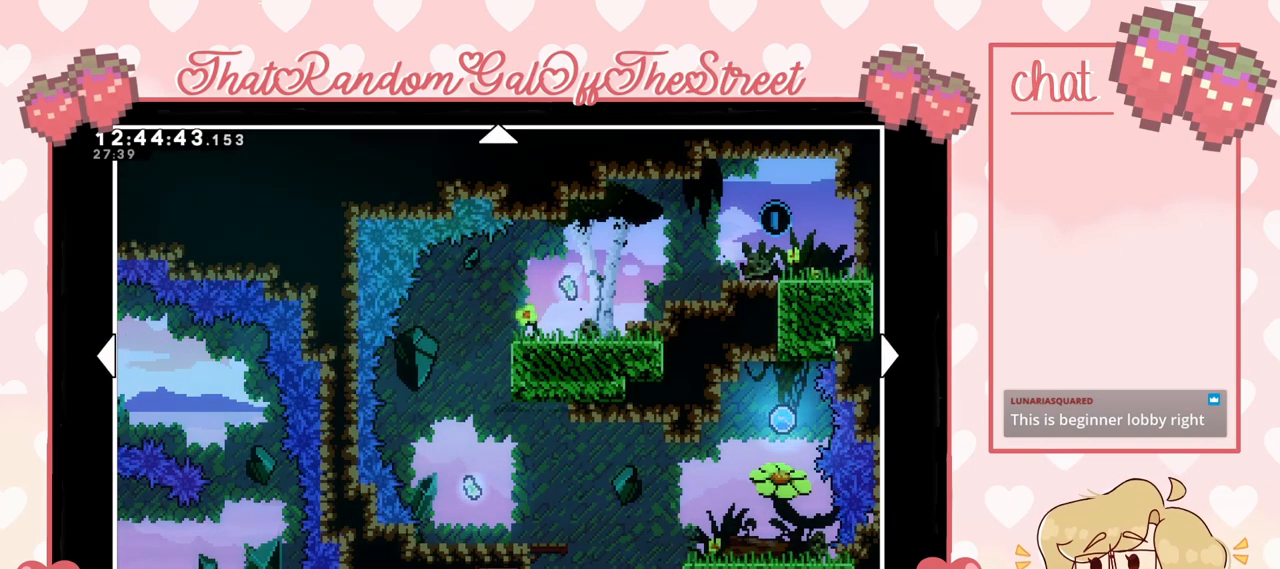
Gameplay with a controller (Xbox layout); each line is a JSON object with the inputs held at the frame after it. "events" lists button and stick changes between this image and that frame as [ms after this image, input, new state], when the widget could be followed in between.
{"buttons": [], "left_stick": "down", "right_stick": "center", "events": [[33, "left_stick", "down"]]}
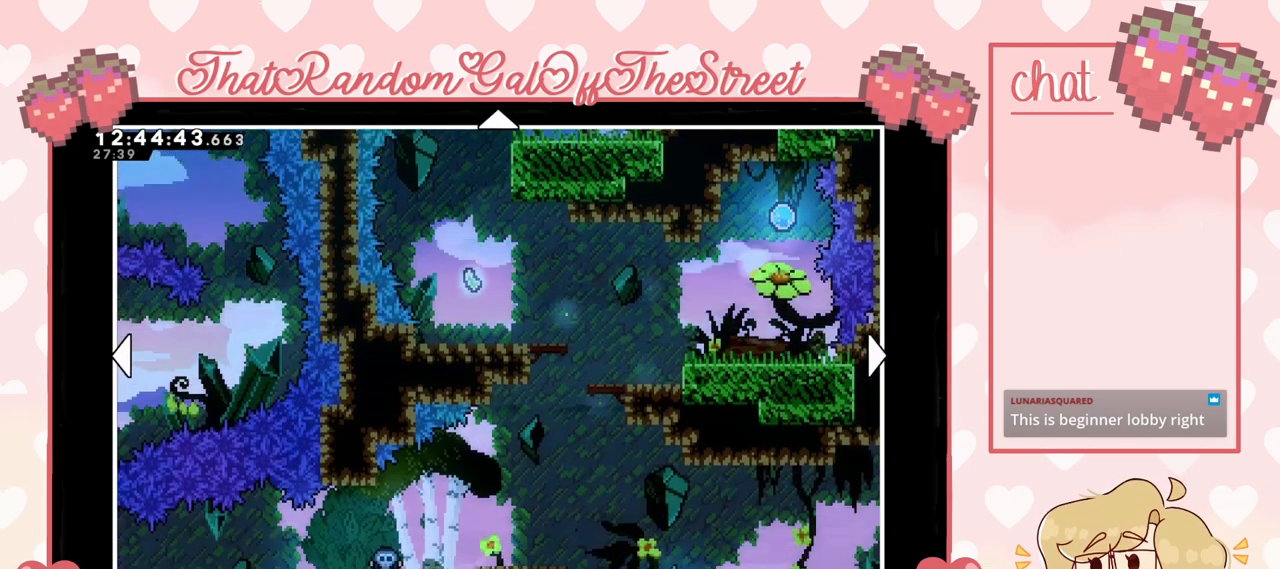
{"buttons": [], "left_stick": "center", "right_stick": "center", "events": [[467, "left_stick", "center"]]}
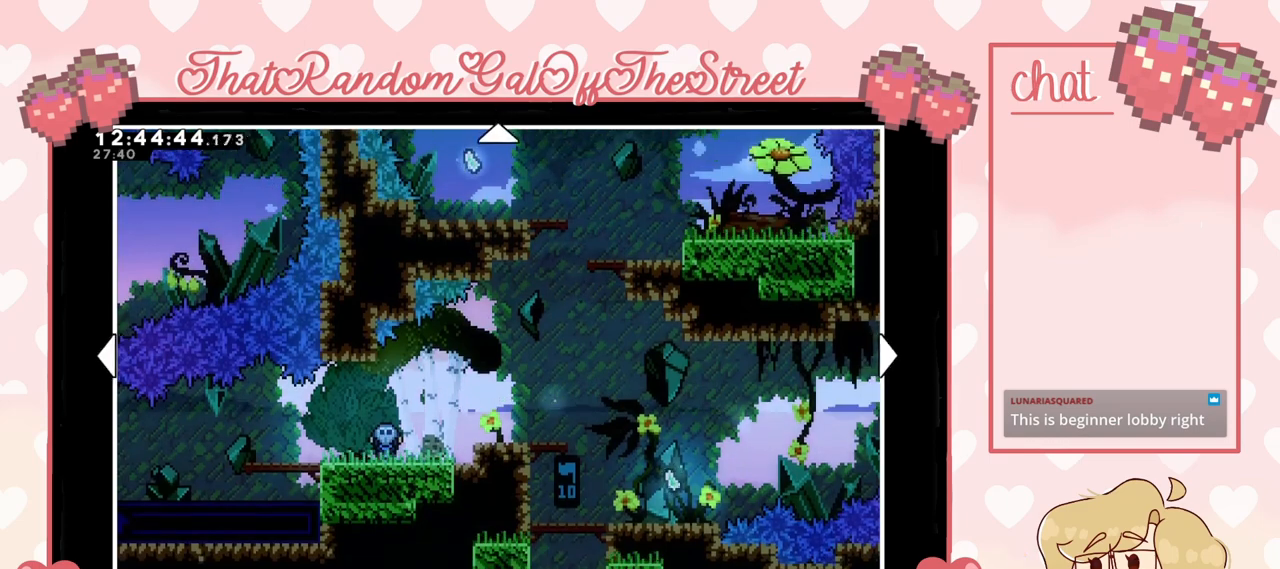
{"buttons": [], "left_stick": "up", "right_stick": "center", "events": [[200, "left_stick", "up"]]}
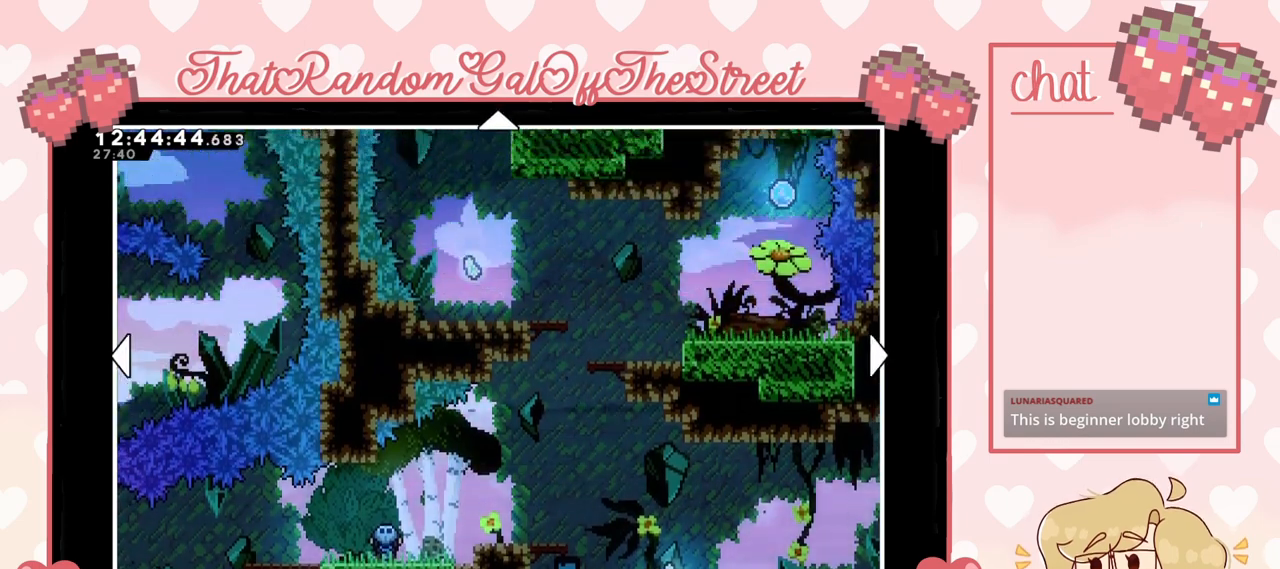
{"buttons": [], "left_stick": "up", "right_stick": "center", "events": []}
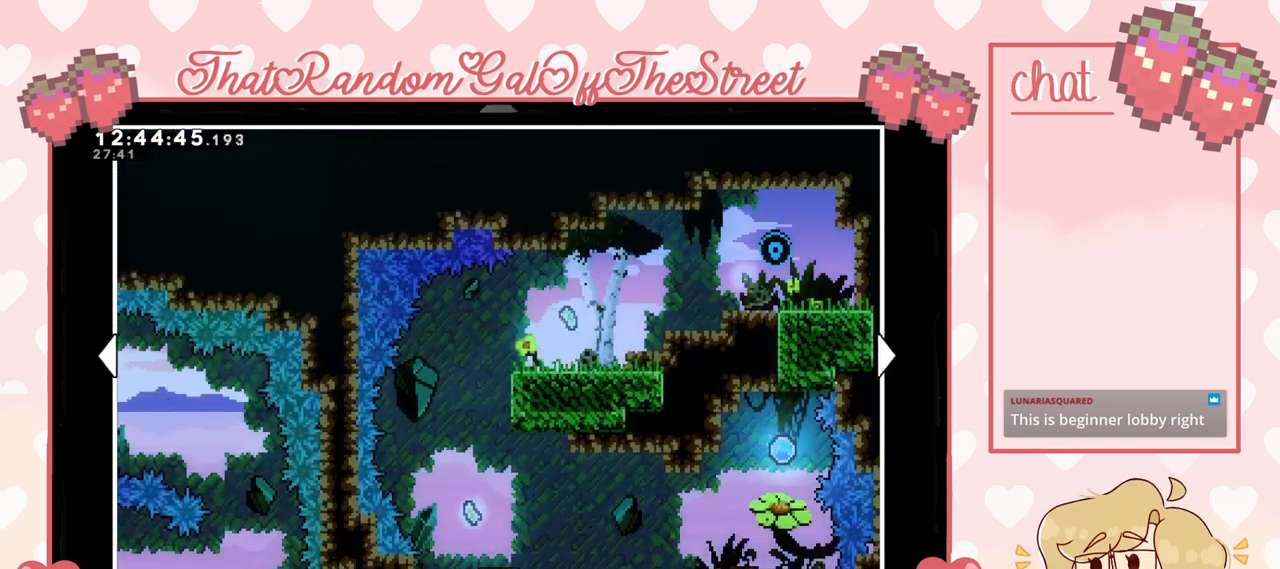
{"buttons": [], "left_stick": "down", "right_stick": "center", "events": [[33, "left_stick", "center"], [467, "left_stick", "down"]]}
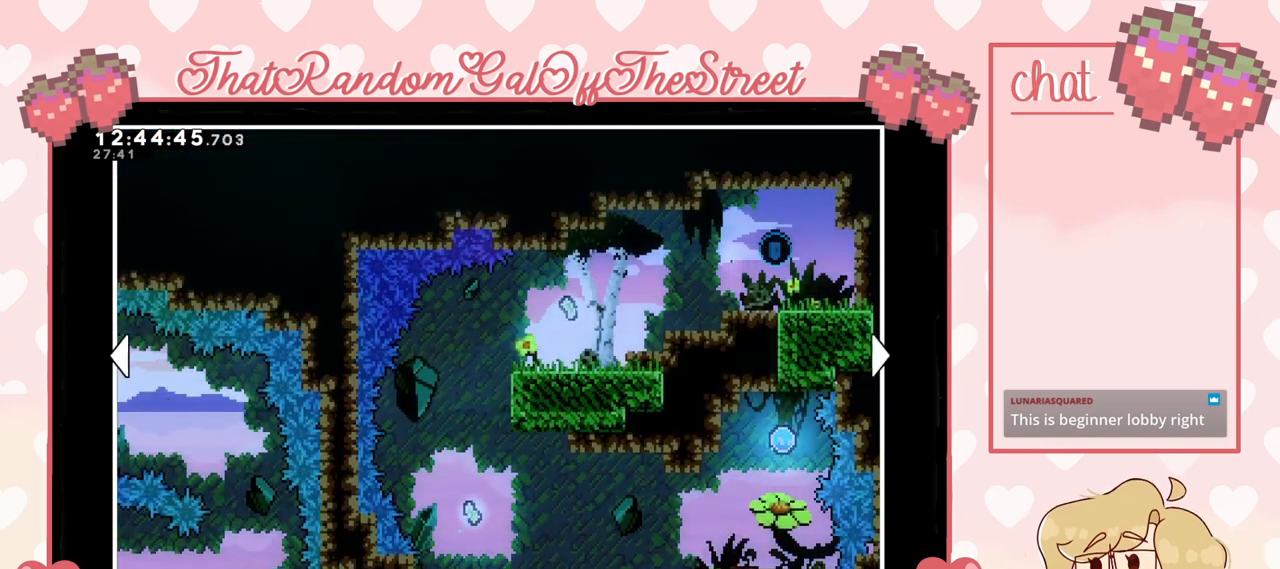
{"buttons": [], "left_stick": "center", "right_stick": "center", "events": [[167, "left_stick", "down-right"], [267, "left_stick", "right"], [400, "left_stick", "center"]]}
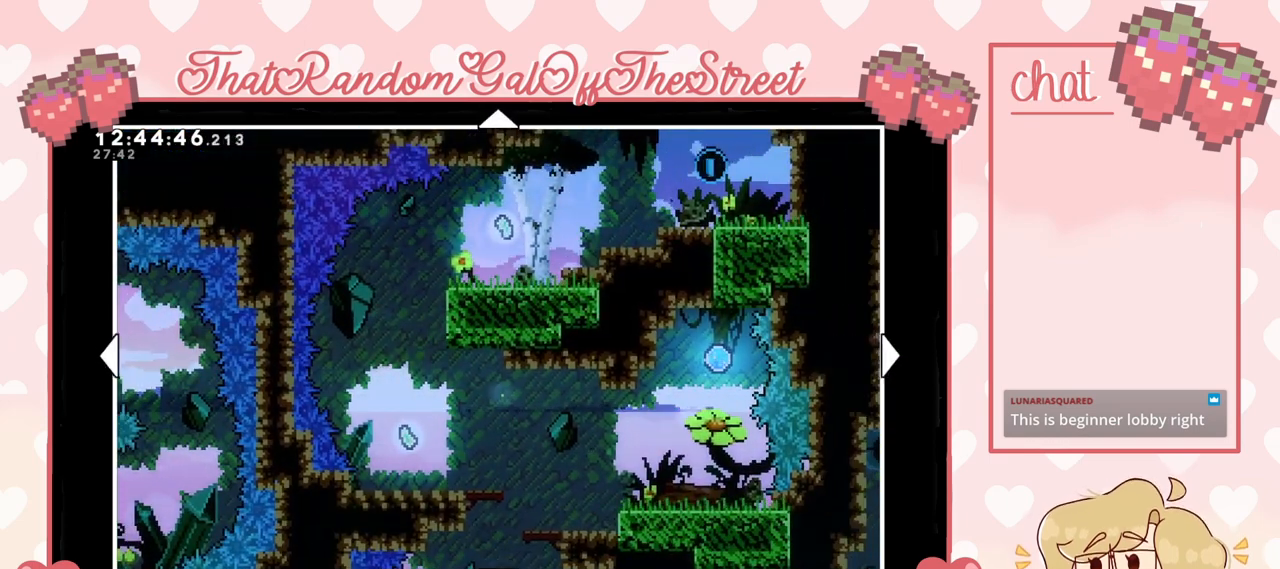
{"buttons": [], "left_stick": "center", "right_stick": "center", "events": [[133, "left_stick", "up"], [333, "left_stick", "center"]]}
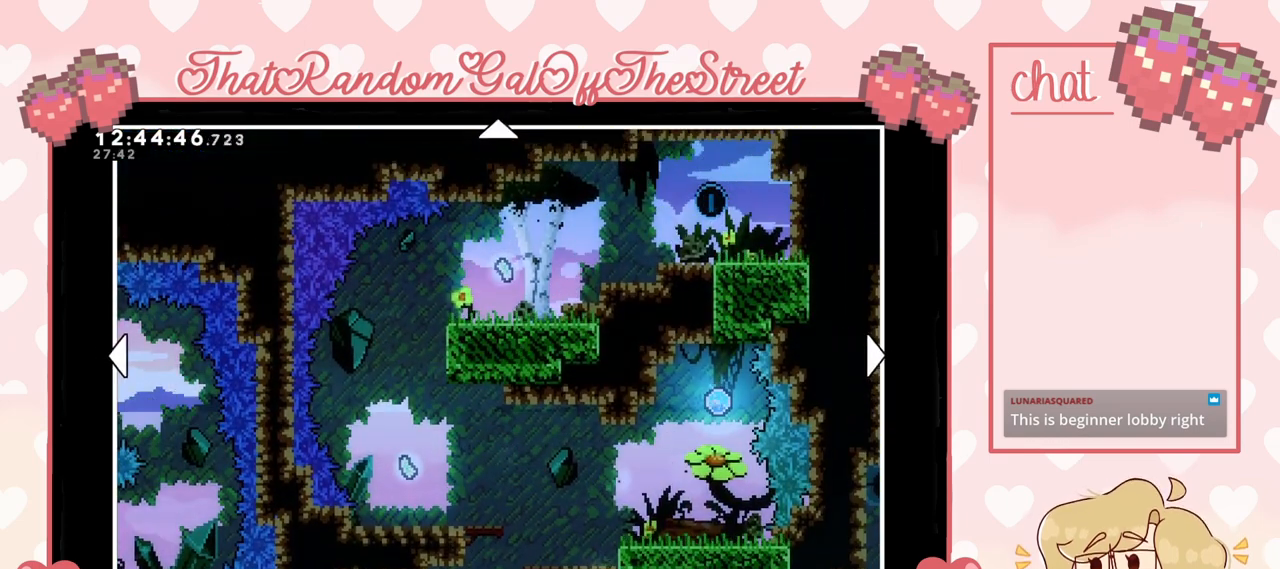
{"buttons": [], "left_stick": "center", "right_stick": "center", "events": [[167, "left_stick", "right"], [267, "left_stick", "center"]]}